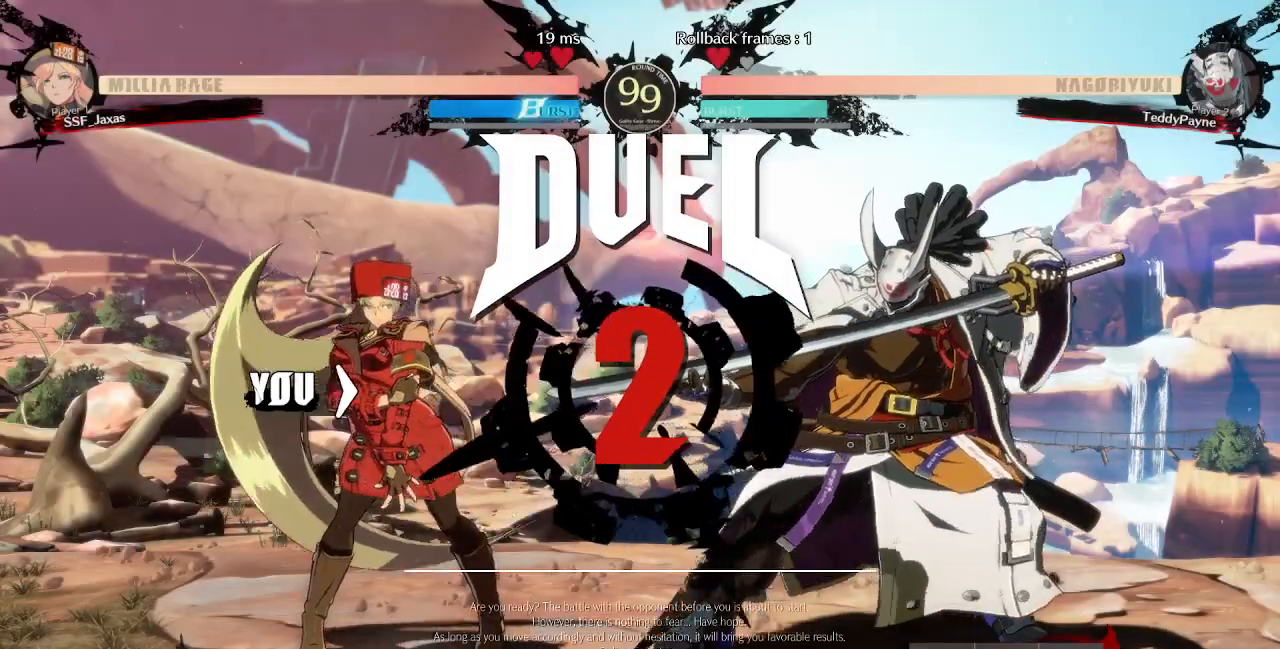
Gameplay with a controller (PlayStation layout); each line is a JSON object with the inputs held at the frame after it. "events" lists button and stick changes between this image and that frame as [ms after this image, input, new state], when the widget could be followed in between. Not read: L3 R3 SELECT START.
{"buttons": ["DPAD_LEFT"]}
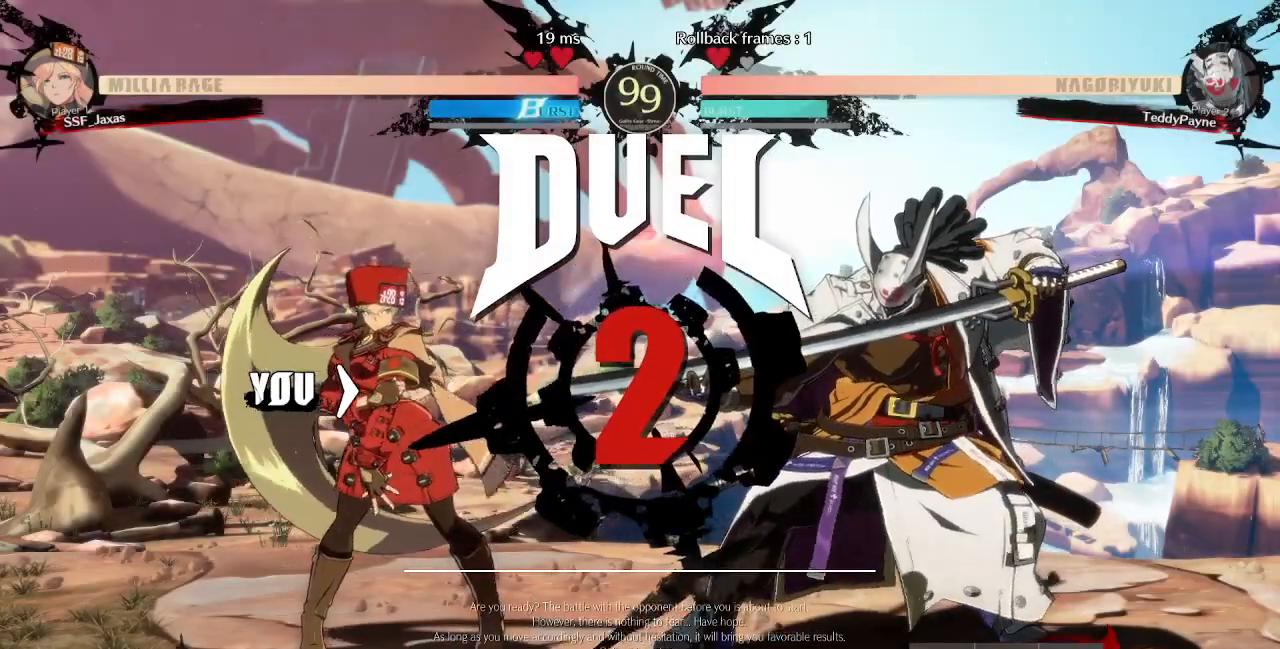
{"buttons": ["DPAD_LEFT"]}
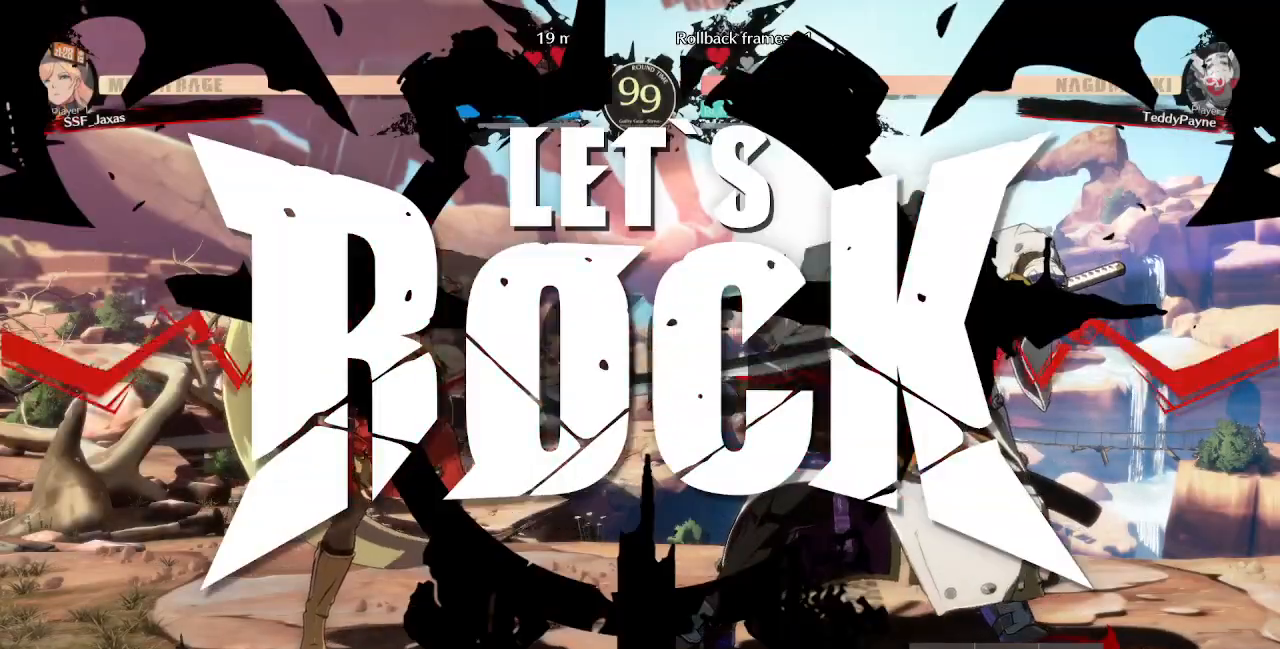
{"buttons": [], "events": [[120, "DPAD_LEFT", "up"], [160, "DPAD_RIGHT", "down"], [240, "DPAD_RIGHT", "up"]]}
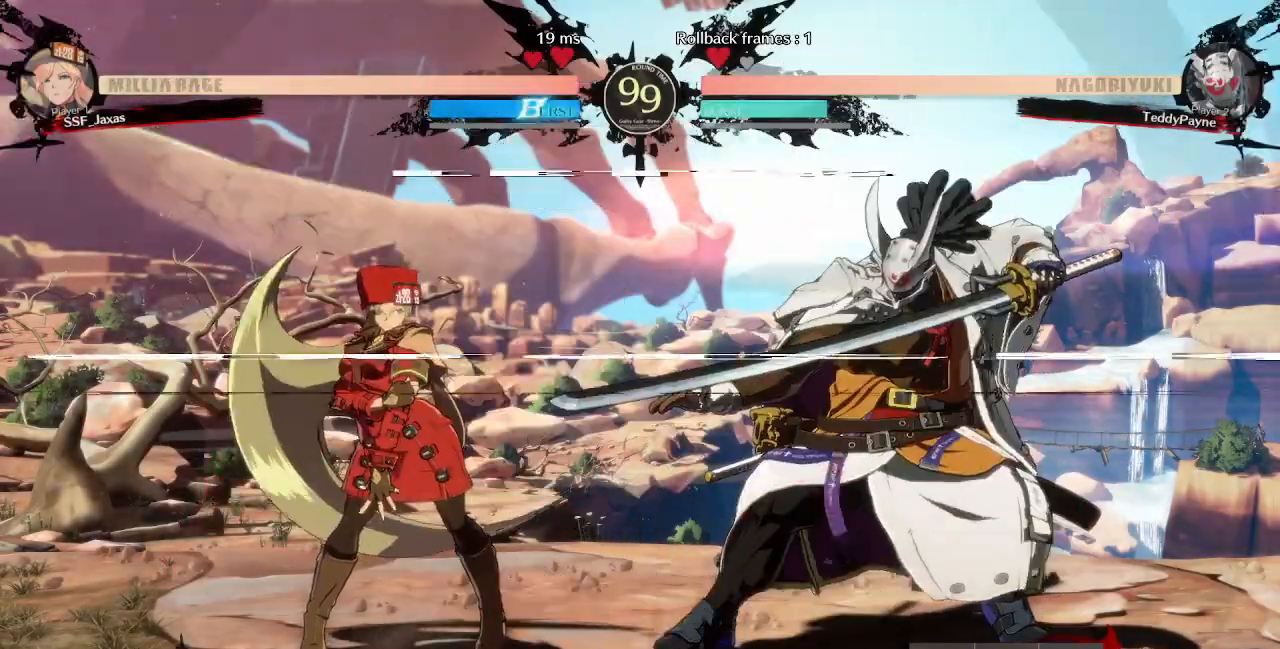
{"buttons": ["DPAD_DOWN", "DPAD_LEFT"], "events": [[120, "L1", "down"], [200, "DPAD_DOWN", "down"], [200, "DPAD_LEFT", "down"], [240, "L1", "up"], [320, "SQUARE", "down"], [320, "TRIANGLE", "down"], [440, "SQUARE", "up"], [440, "TRIANGLE", "up"]]}
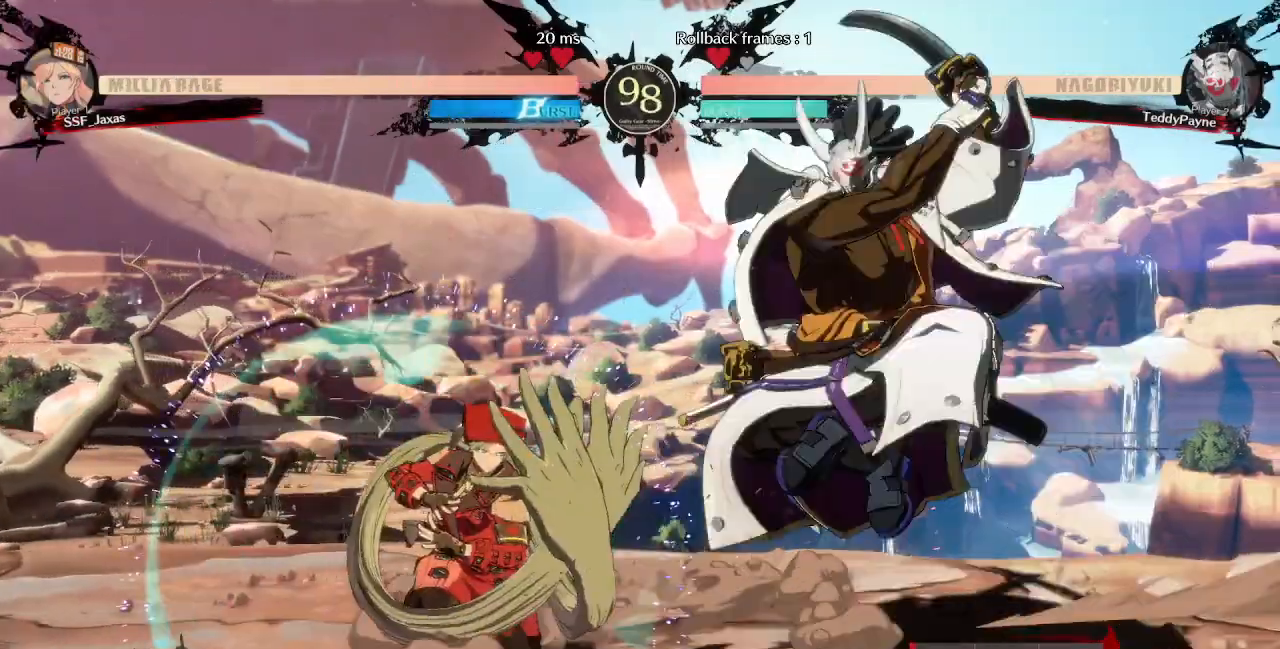
{"buttons": ["DPAD_DOWN", "DPAD_LEFT"], "events": [[80, "SQUARE", "down"], [160, "DPAD_LEFT", "up"], [200, "DPAD_LEFT", "down"], [200, "SQUARE", "up"], [280, "R2", "down"], [400, "R2", "up"]]}
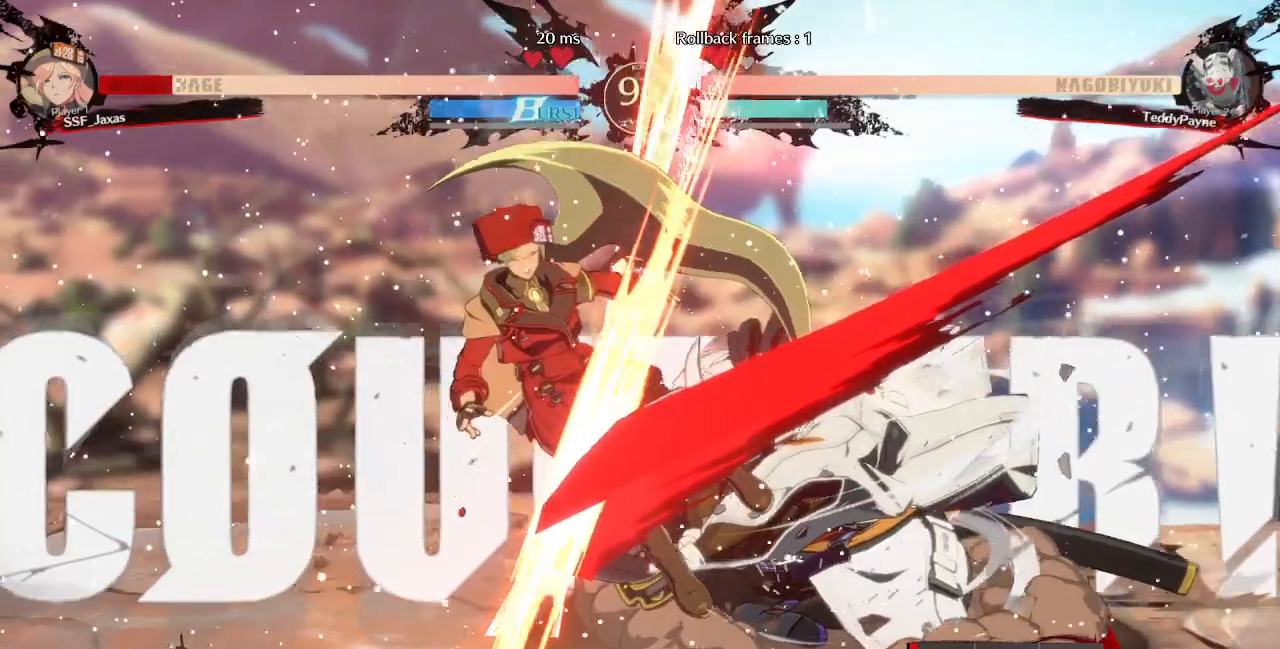
{"buttons": ["DPAD_LEFT"], "events": [[160, "R2", "down"], [160, "SQUARE", "down"], [200, "DPAD_DOWN", "up"], [200, "R2", "up"], [200, "SQUARE", "up"]]}
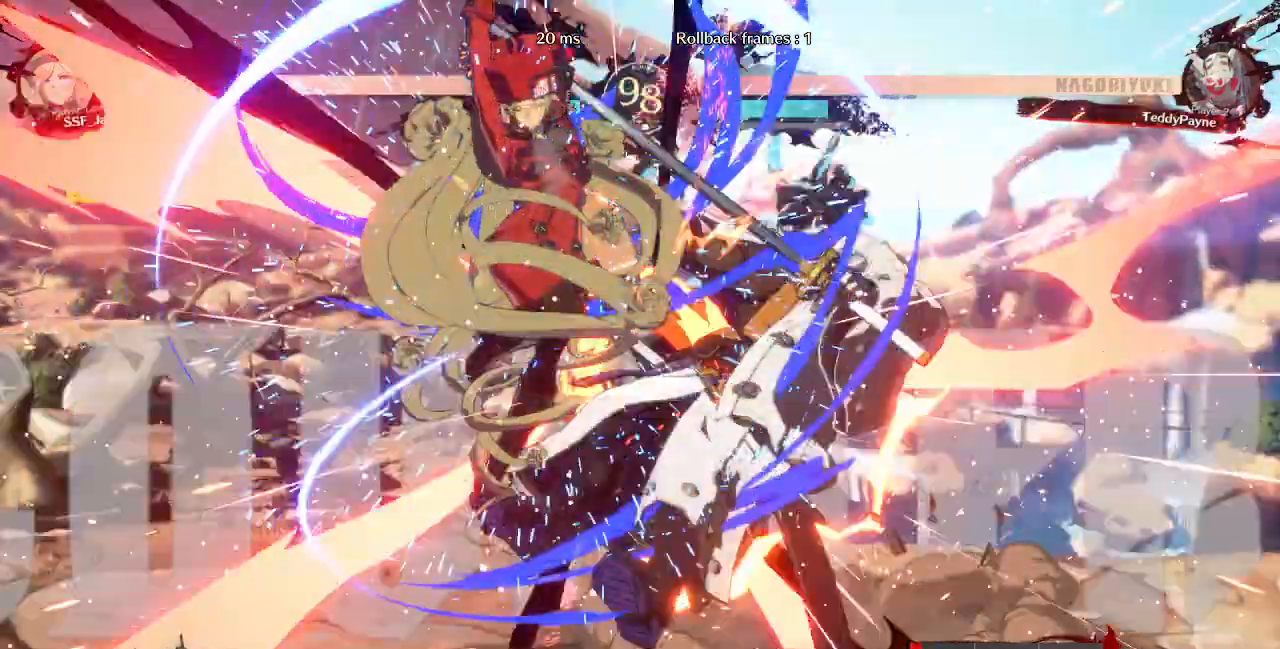
{"buttons": [], "events": [[40, "DPAD_LEFT", "up"]]}
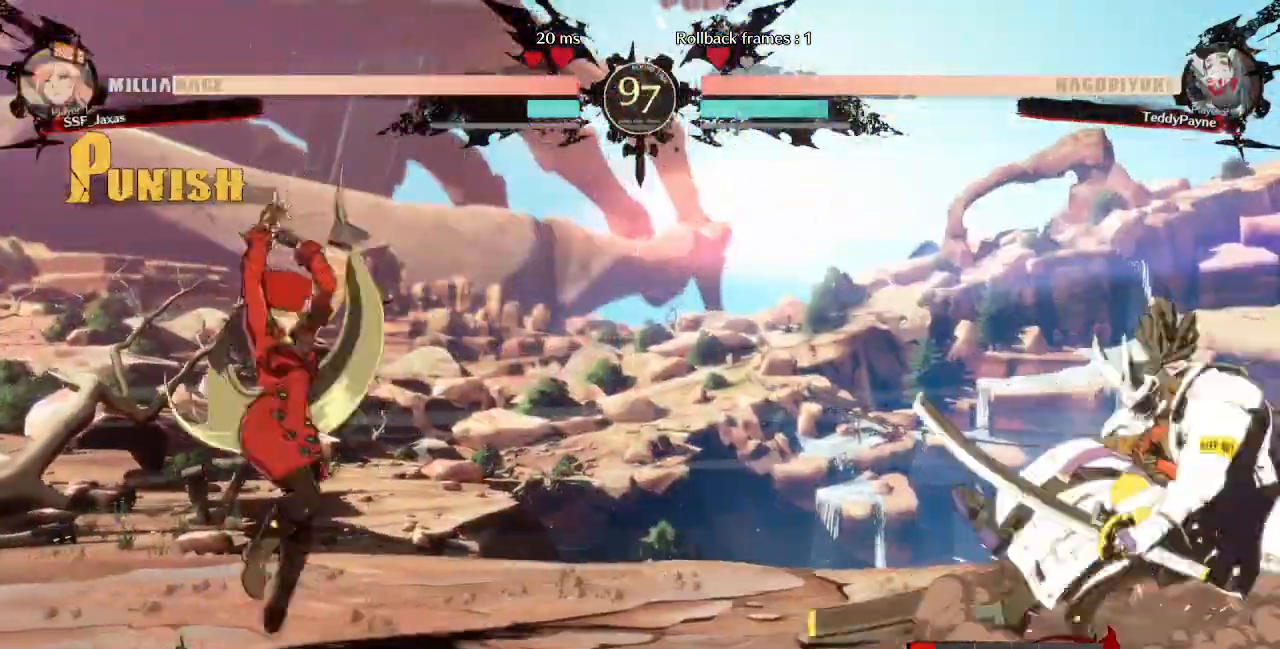
{"buttons": ["DPAD_UP", "DPAD_RIGHT"], "events": [[160, "DPAD_RIGHT", "down"], [200, "DPAD_RIGHT", "up"], [280, "DPAD_RIGHT", "down"], [520, "DPAD_UP", "down"]]}
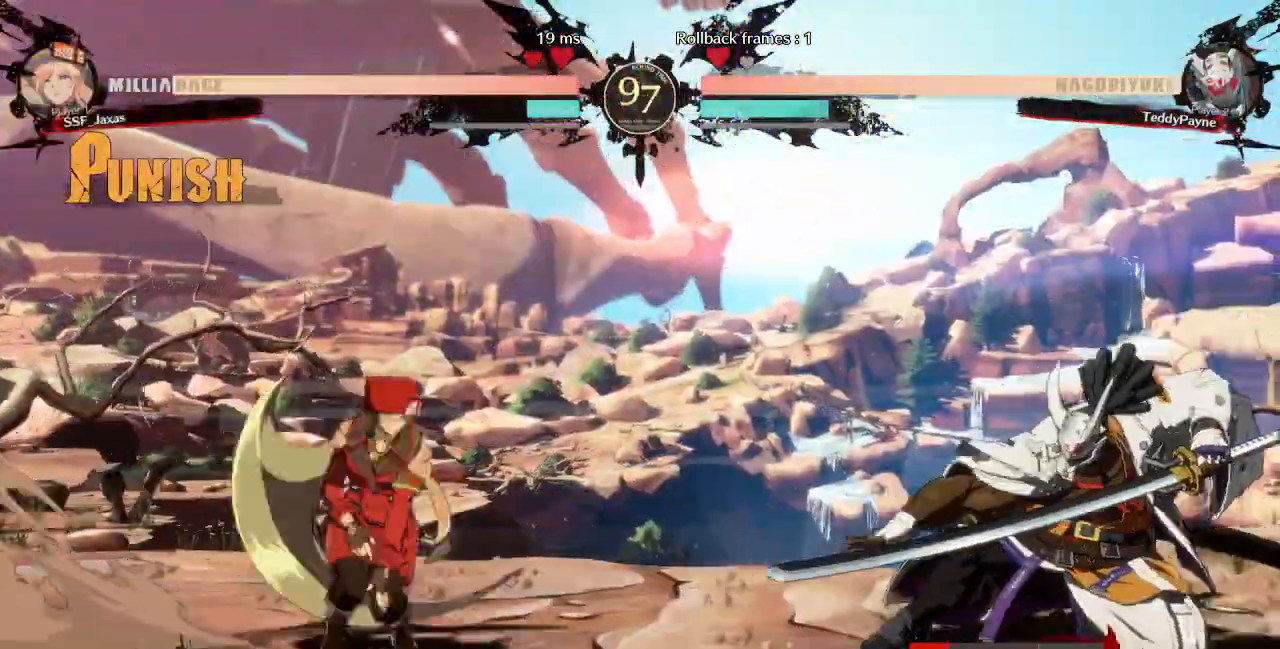
{"buttons": ["DPAD_LEFT"], "events": [[80, "TRIANGLE", "down"], [120, "DPAD_RIGHT", "up"], [160, "DPAD_LEFT", "down"], [160, "DPAD_UP", "up"], [240, "TRIANGLE", "up"]]}
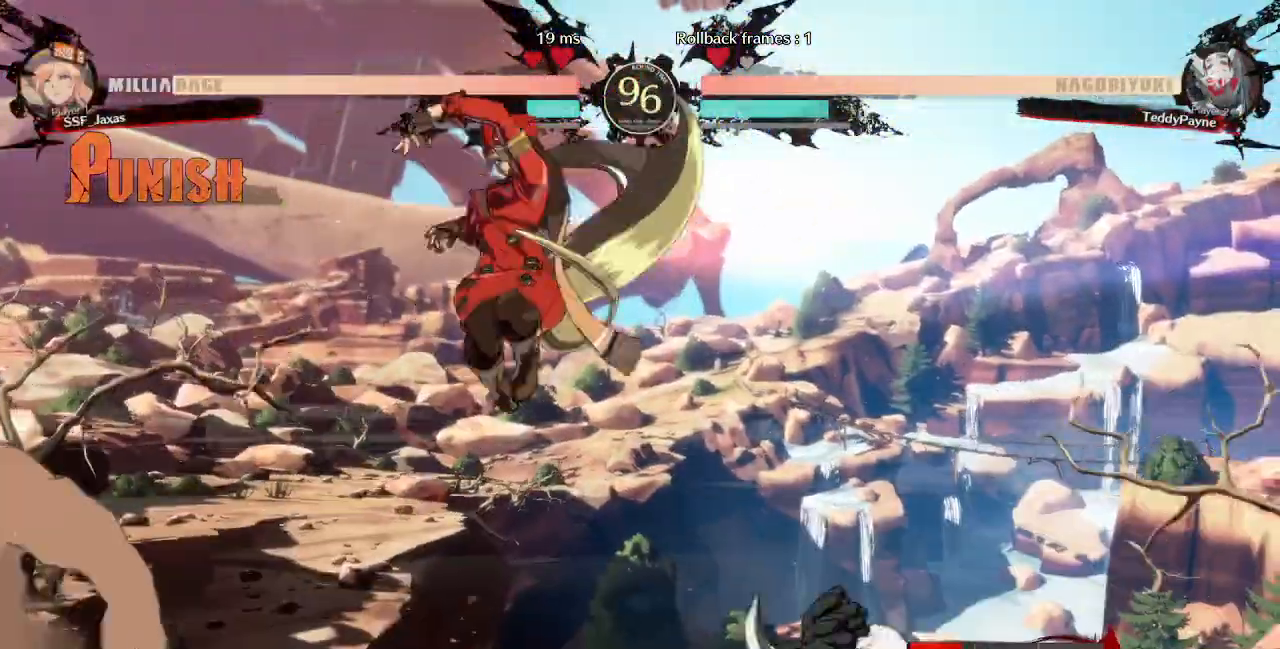
{"buttons": [], "events": [[80, "DPAD_UP", "down"], [200, "DPAD_UP", "up"], [440, "DPAD_LEFT", "up"]]}
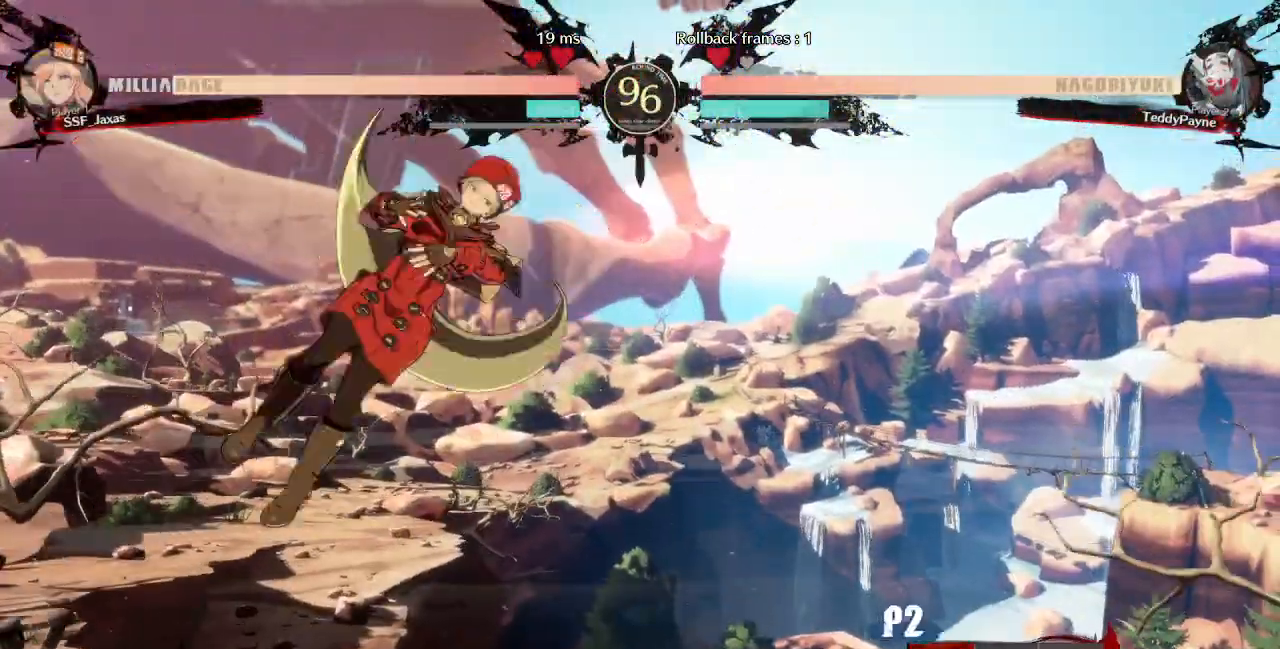
{"buttons": ["DPAD_RIGHT"], "events": [[200, "DPAD_LEFT", "down"], [480, "DPAD_LEFT", "up"], [480, "DPAD_RIGHT", "down"]]}
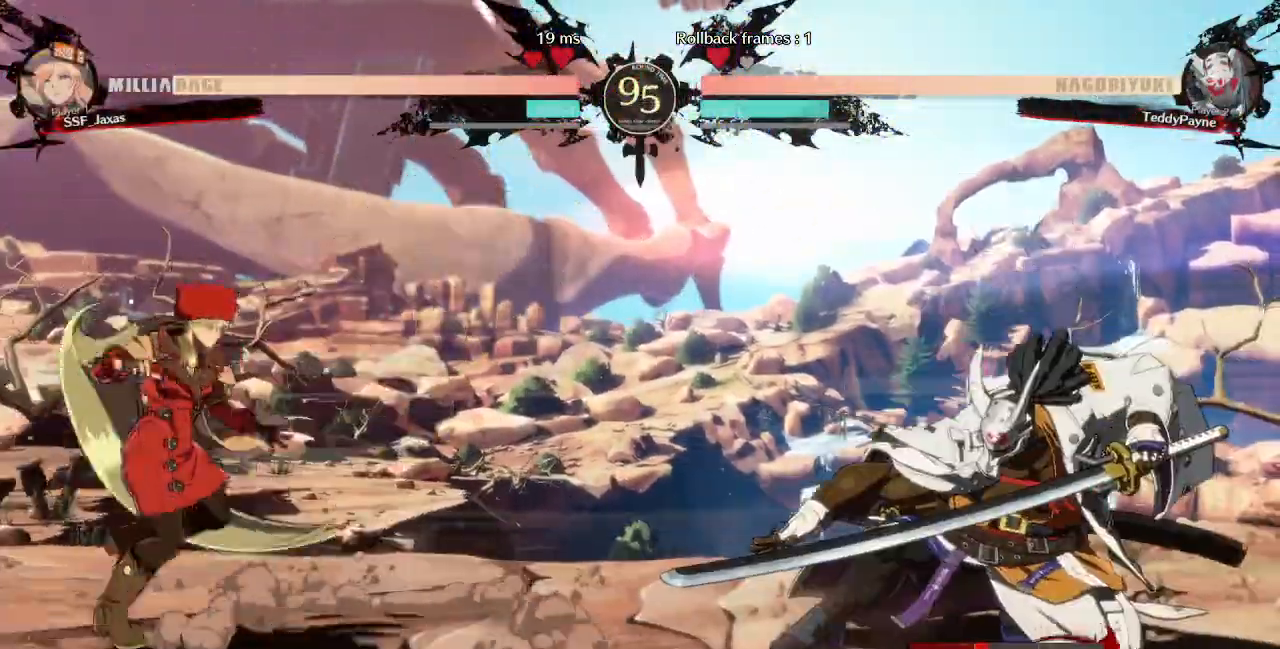
{"buttons": [], "events": [[240, "DPAD_DOWN", "down"], [240, "DPAD_RIGHT", "up"], [280, "DPAD_LEFT", "down"], [280, "SQUARE", "down"], [280, "TRIANGLE", "down"], [320, "TRIANGLE", "up"], [360, "DPAD_DOWN", "up"], [360, "SQUARE", "up"], [520, "DPAD_LEFT", "up"]]}
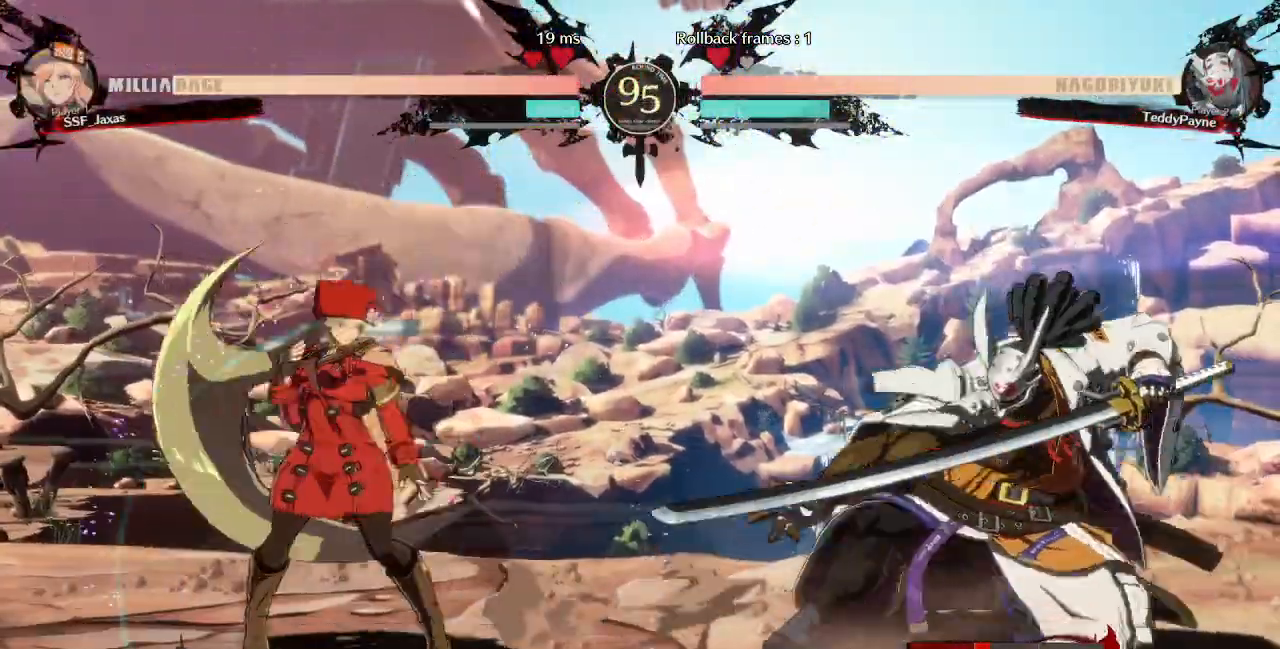
{"buttons": ["DPAD_RIGHT"], "events": [[40, "DPAD_RIGHT", "down"], [160, "DPAD_LEFT", "down"], [160, "DPAD_RIGHT", "up"], [360, "DPAD_LEFT", "up"], [360, "DPAD_RIGHT", "down"], [400, "DPAD_RIGHT", "up"], [480, "DPAD_RIGHT", "down"]]}
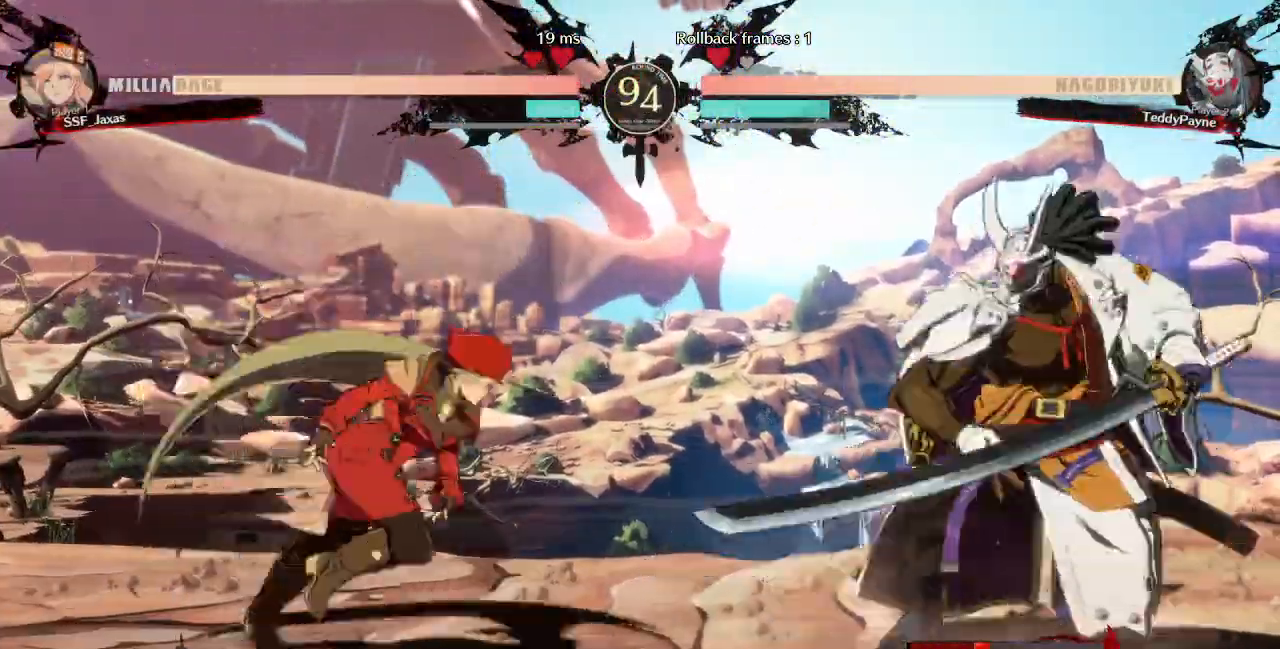
{"buttons": [], "events": [[120, "DPAD_DOWN", "down"], [120, "SQUARE", "down"], [160, "DPAD_RIGHT", "up"], [240, "SQUARE", "up"], [360, "R2", "down"], [520, "DPAD_DOWN", "up"], [520, "R2", "up"]]}
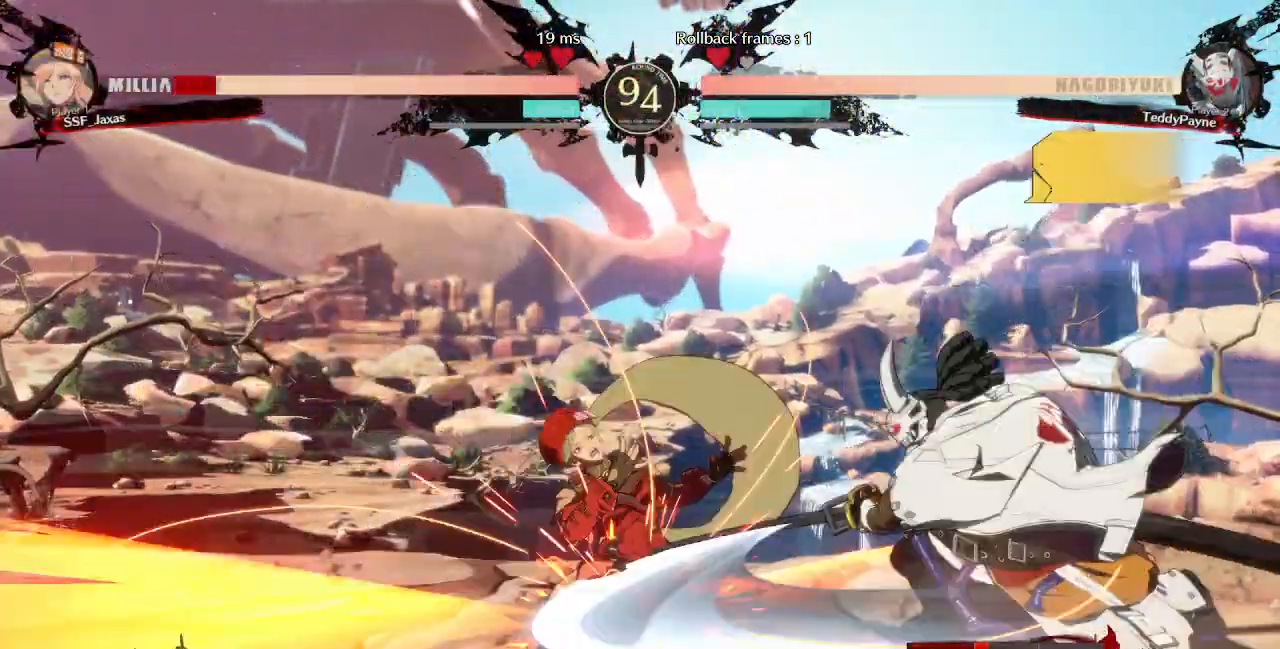
{"buttons": ["DPAD_DOWN", "DPAD_LEFT"], "events": [[120, "DPAD_DOWN", "down"], [200, "DPAD_DOWN", "up"], [240, "DPAD_LEFT", "down"], [280, "DPAD_DOWN", "down"]]}
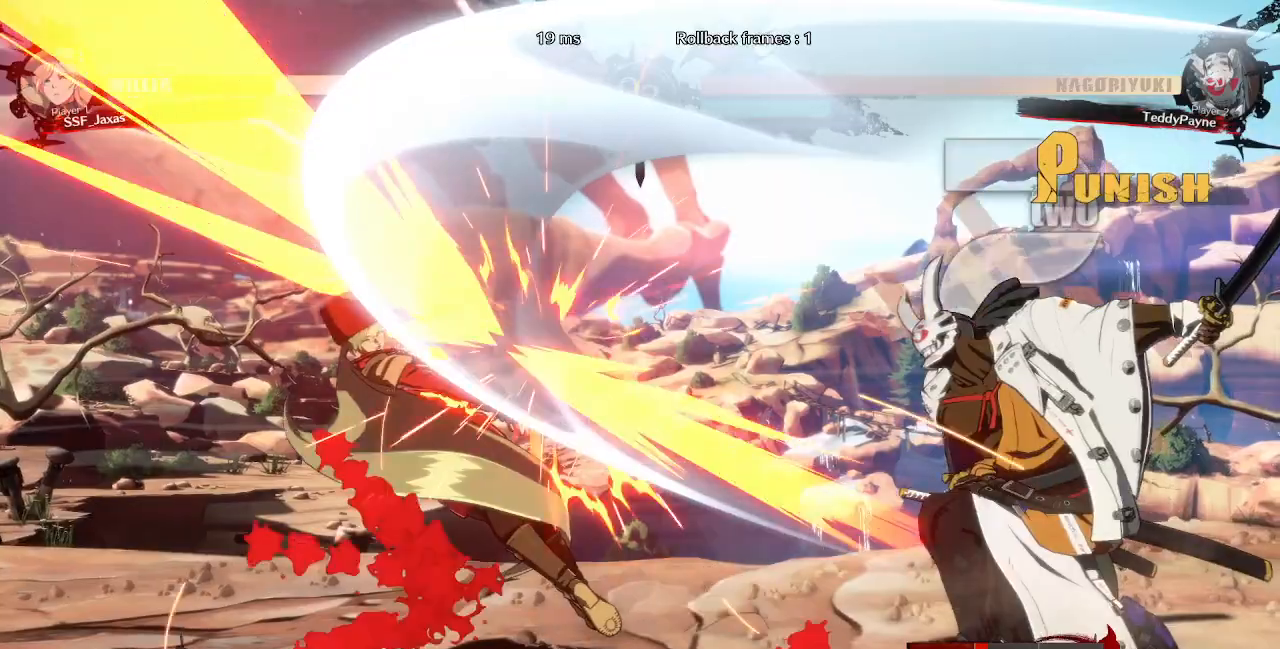
{"buttons": ["SQUARE", "TRIANGLE", "DPAD_LEFT"], "events": [[400, "DPAD_DOWN", "up"], [440, "TRIANGLE", "down"], [480, "SQUARE", "down"]]}
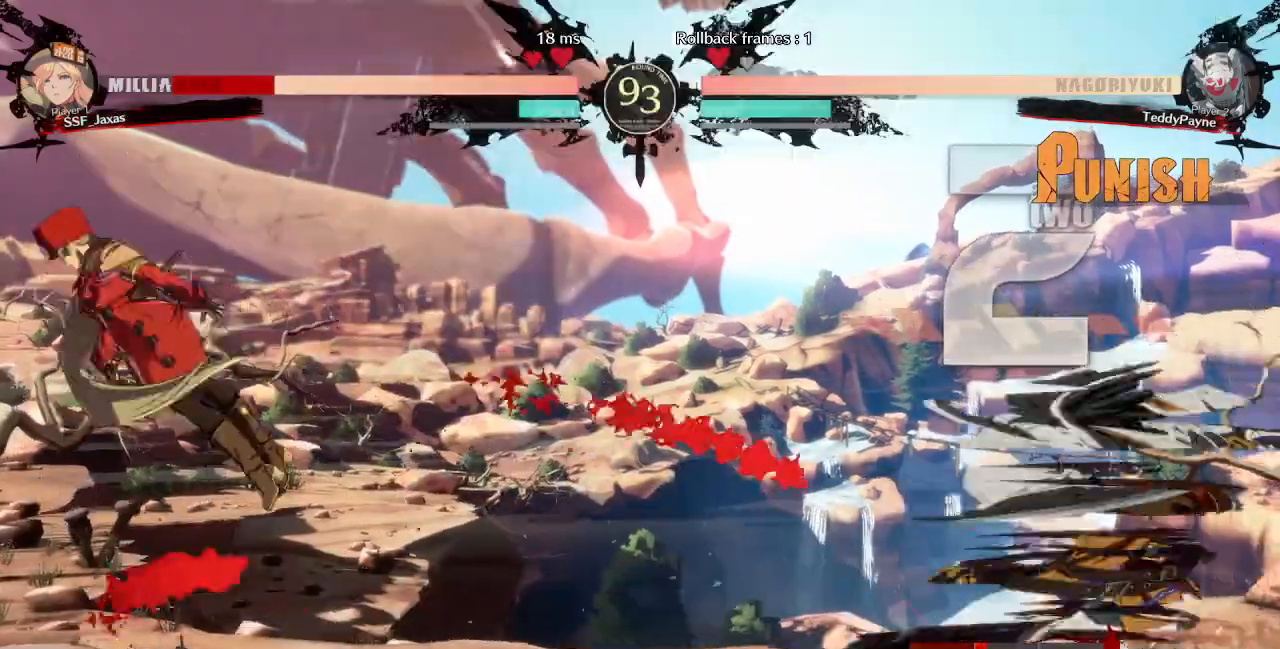
{"buttons": ["DPAD_LEFT"], "events": [[320, "SQUARE", "up"], [320, "TRIANGLE", "up"]]}
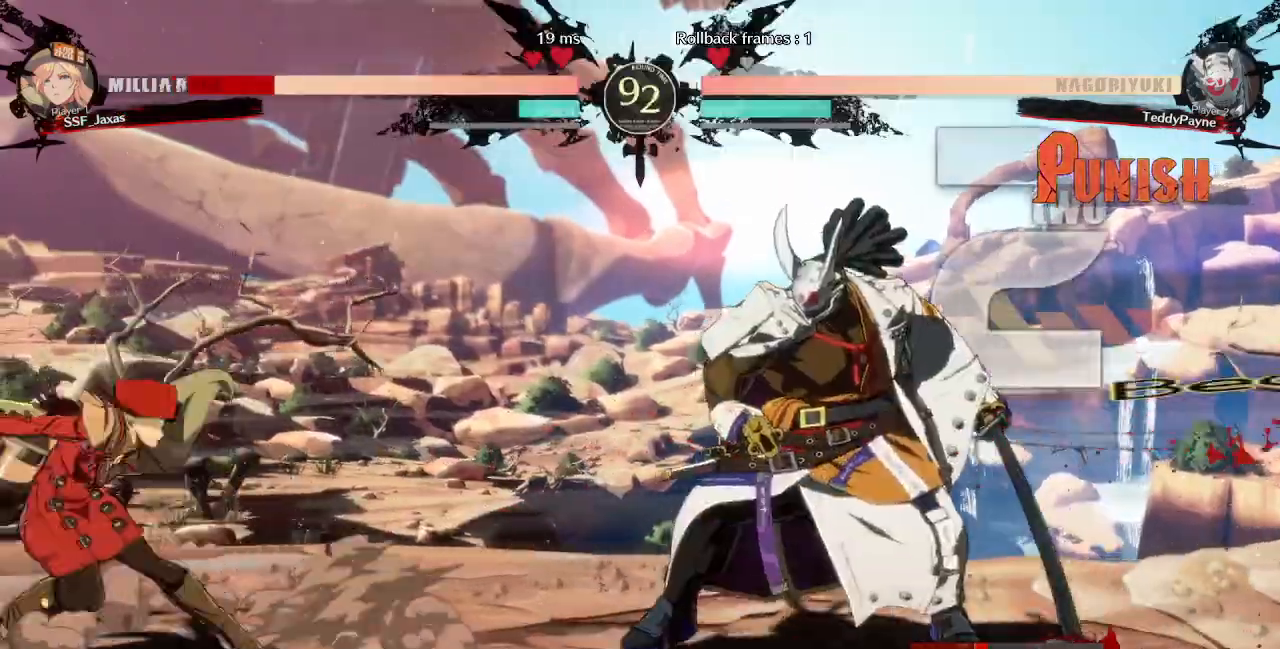
{"buttons": ["DPAD_RIGHT"], "events": [[480, "DPAD_LEFT", "up"], [520, "DPAD_RIGHT", "down"]]}
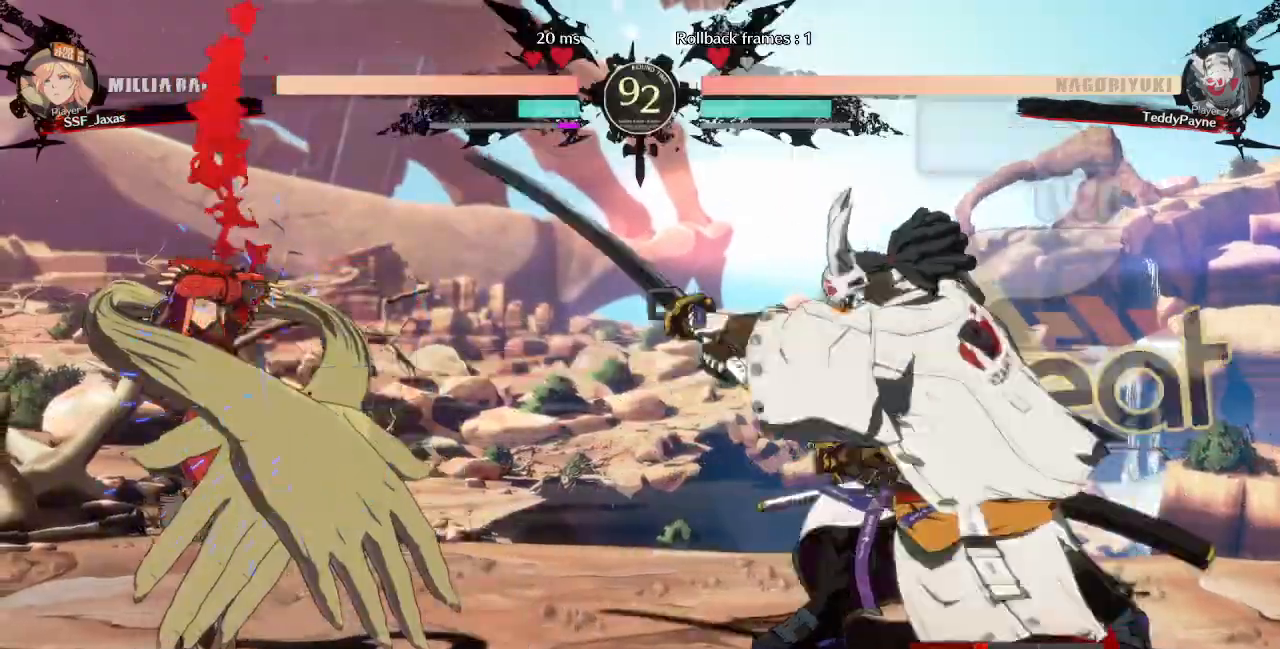
{"buttons": ["DPAD_DOWN", "DPAD_LEFT"], "events": [[200, "DPAD_RIGHT", "up"], [240, "DPAD_LEFT", "down"], [280, "DPAD_DOWN", "down"]]}
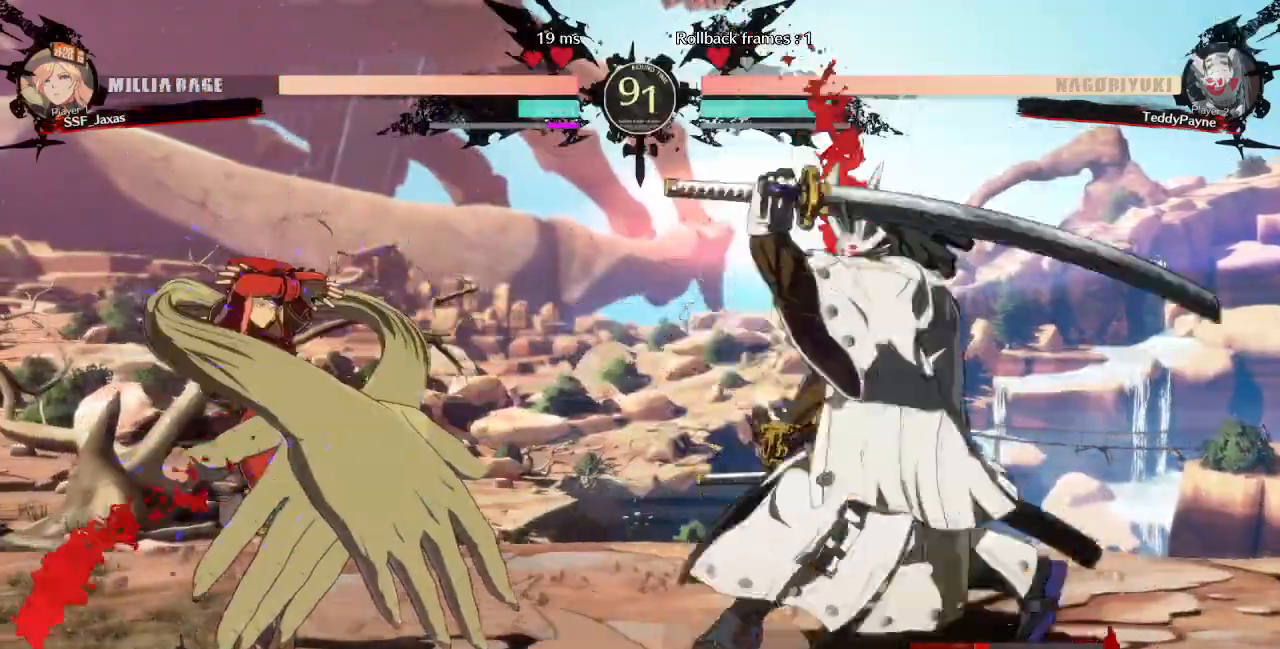
{"buttons": ["DPAD_DOWN", "DPAD_LEFT"], "events": []}
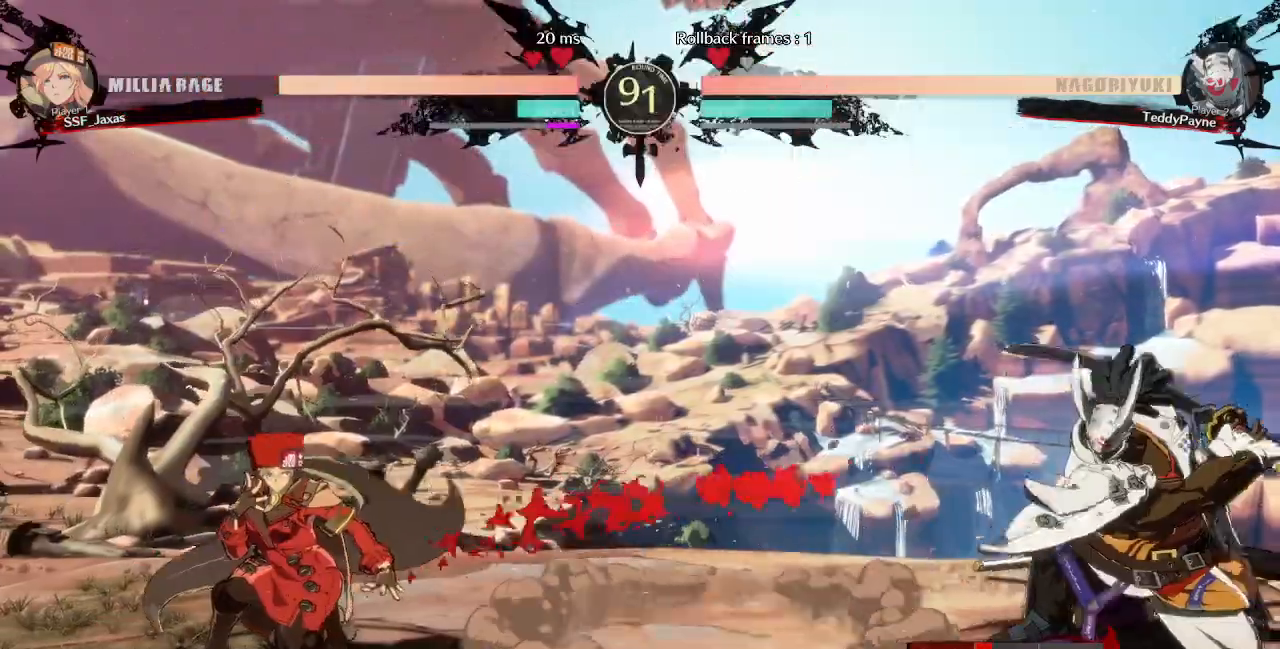
{"buttons": ["DPAD_RIGHT"], "events": [[240, "DPAD_DOWN", "up"], [440, "DPAD_LEFT", "up"], [440, "DPAD_RIGHT", "down"]]}
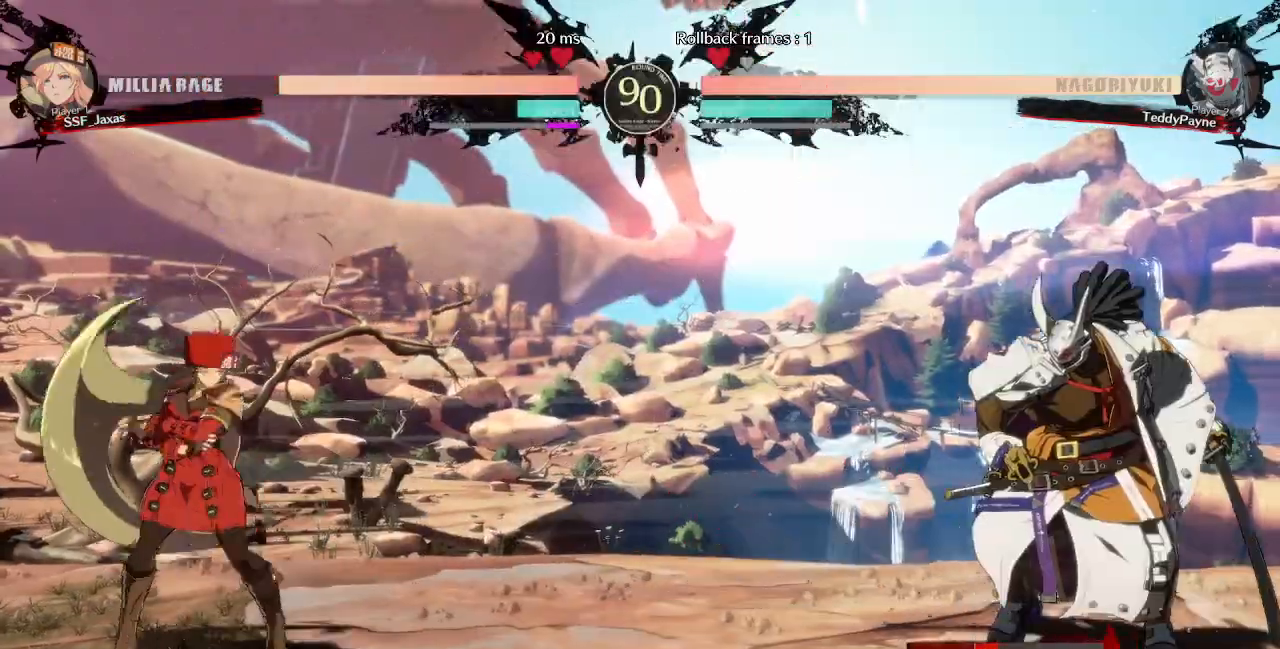
{"buttons": ["DPAD_LEFT"], "events": [[280, "DPAD_DOWN", "down"], [280, "DPAD_RIGHT", "up"], [320, "DPAD_LEFT", "down"], [320, "SQUARE", "down"], [360, "TRIANGLE", "down"], [400, "DPAD_DOWN", "up"], [400, "SQUARE", "up"], [400, "TRIANGLE", "up"]]}
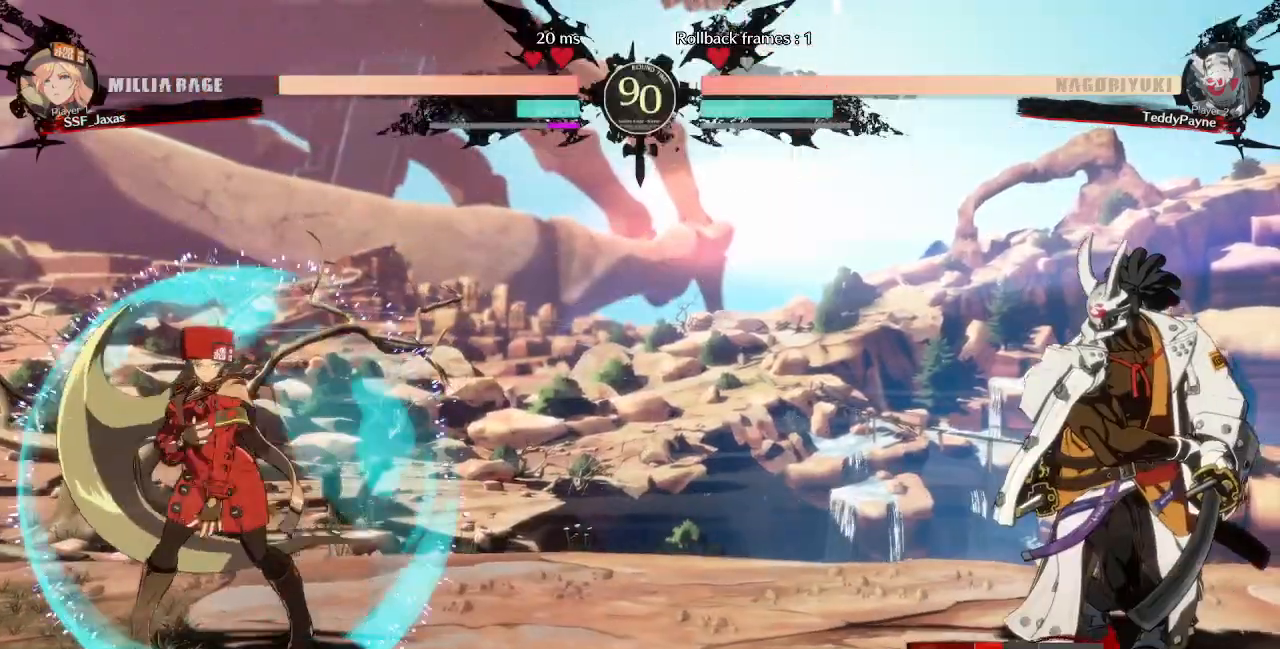
{"buttons": ["DPAD_LEFT"], "events": [[120, "DPAD_LEFT", "up"], [120, "DPAD_RIGHT", "down"], [320, "DPAD_RIGHT", "up"], [360, "DPAD_LEFT", "down"]]}
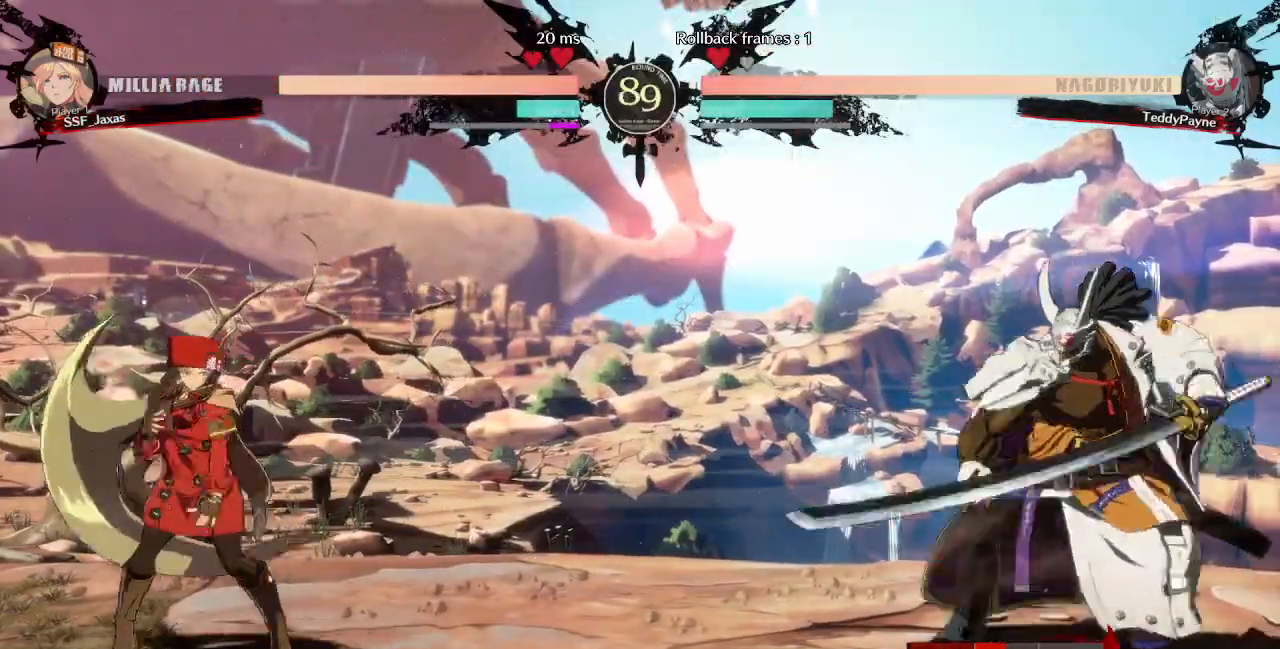
{"buttons": ["DPAD_UP", "DPAD_LEFT"], "events": [[40, "DPAD_LEFT", "up"], [40, "DPAD_RIGHT", "down"], [120, "DPAD_RIGHT", "up"], [160, "DPAD_RIGHT", "down"], [520, "DPAD_LEFT", "down"], [520, "DPAD_RIGHT", "up"], [520, "DPAD_UP", "down"]]}
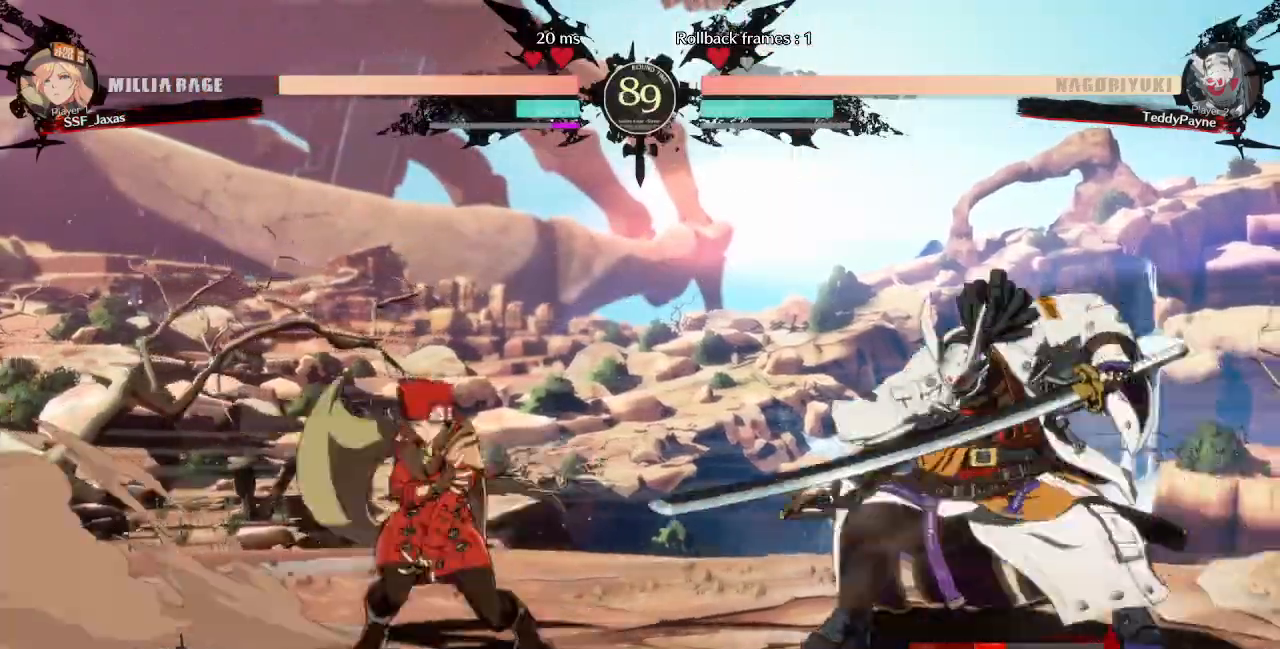
{"buttons": ["TRIANGLE", "DPAD_LEFT"]}
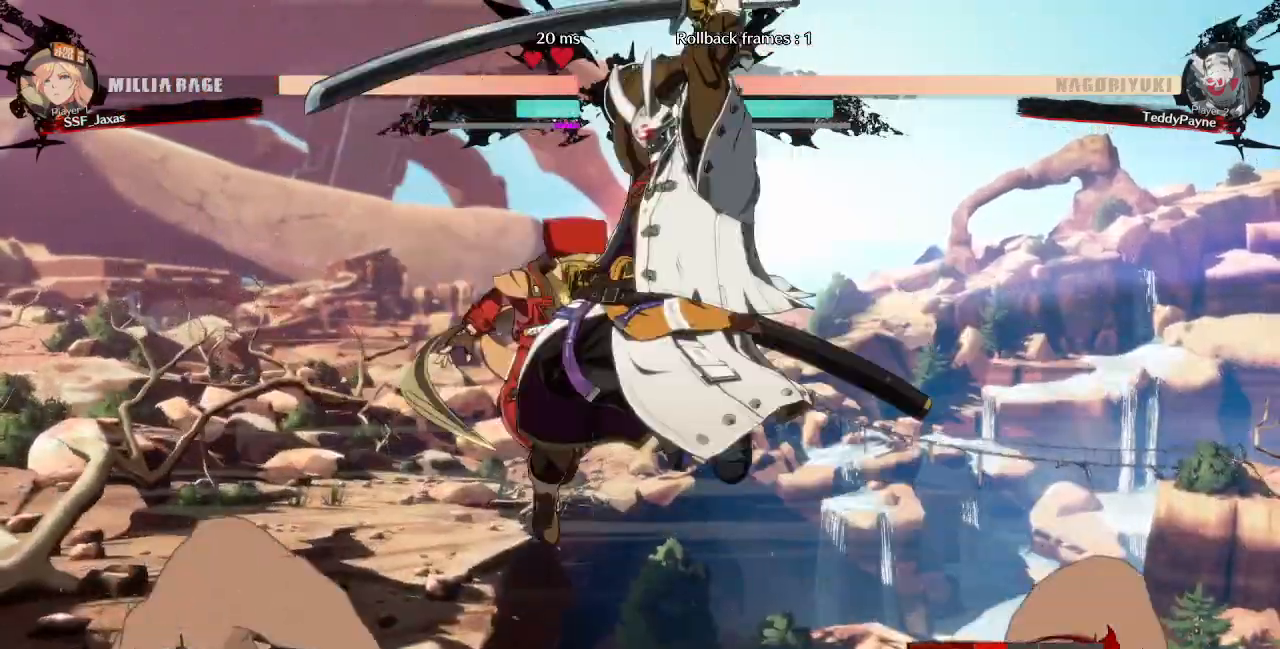
{"buttons": ["DPAD_RIGHT"], "events": [[40, "TRIANGLE", "up"], [280, "DPAD_LEFT", "up"], [520, "DPAD_RIGHT", "down"]]}
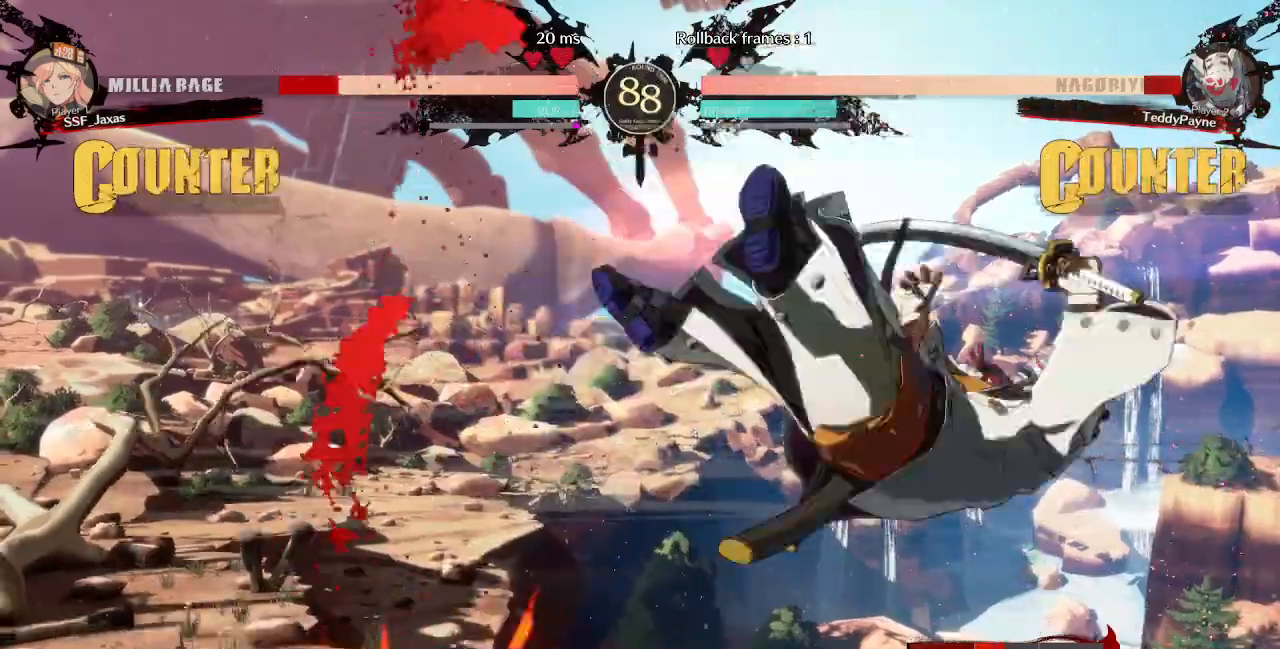
{"buttons": []}
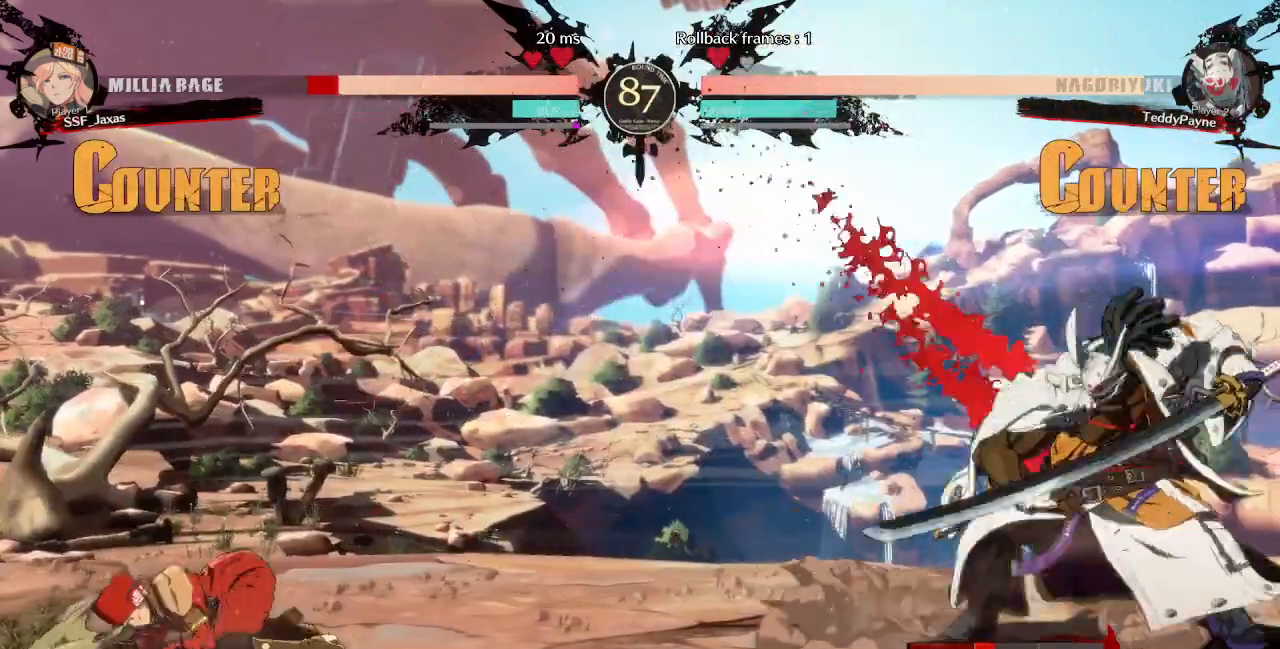
{"buttons": ["DPAD_DOWN"], "events": [[320, "DPAD_RIGHT", "down"], [360, "DPAD_RIGHT", "up"], [440, "DPAD_RIGHT", "down"], [520, "DPAD_DOWN", "down"], [520, "DPAD_RIGHT", "up"]]}
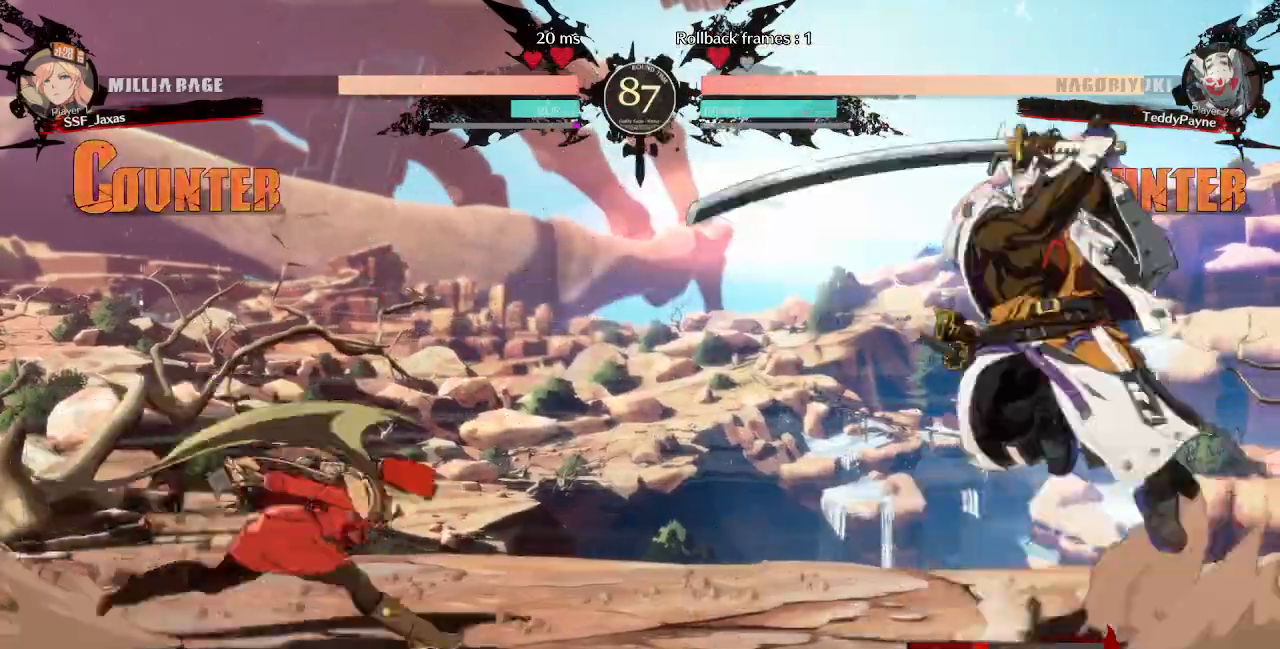
{"buttons": ["R2", "DPAD_DOWN"], "events": [[40, "DPAD_LEFT", "down"], [40, "SQUARE", "down"], [40, "TRIANGLE", "down"], [80, "DPAD_DOWN", "up"], [80, "SQUARE", "up"], [80, "TRIANGLE", "up"], [400, "DPAD_DOWN", "down"], [440, "R2", "down"], [480, "DPAD_LEFT", "up"]]}
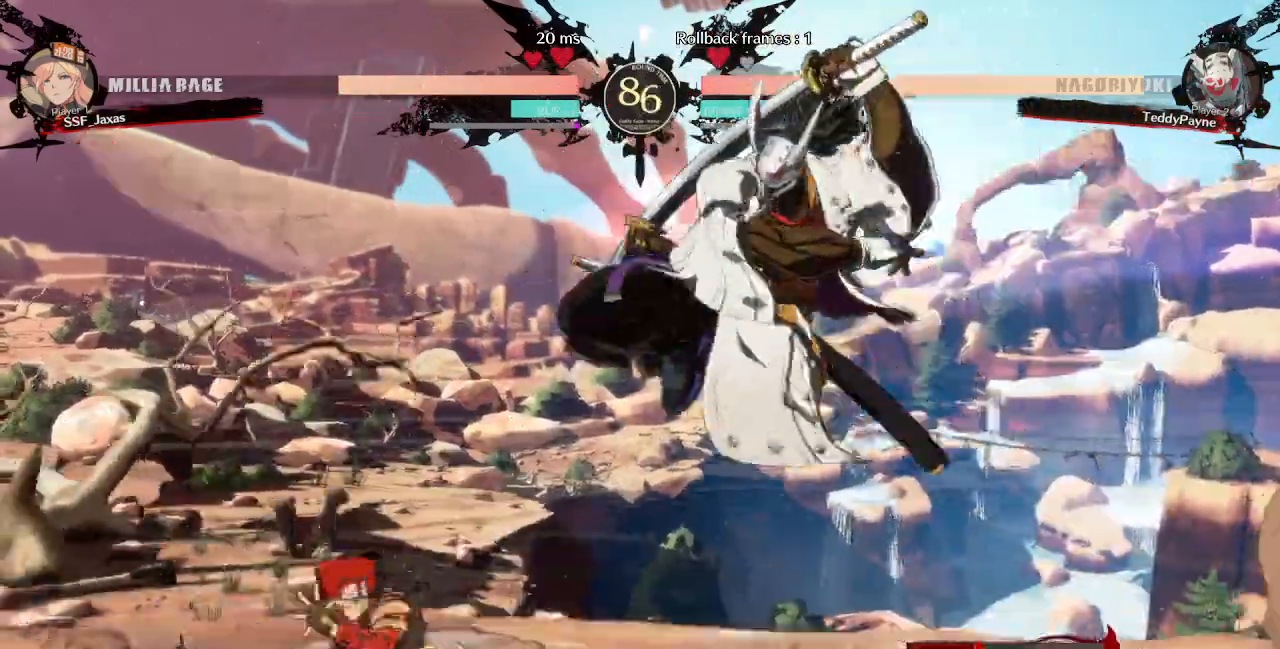
{"buttons": []}